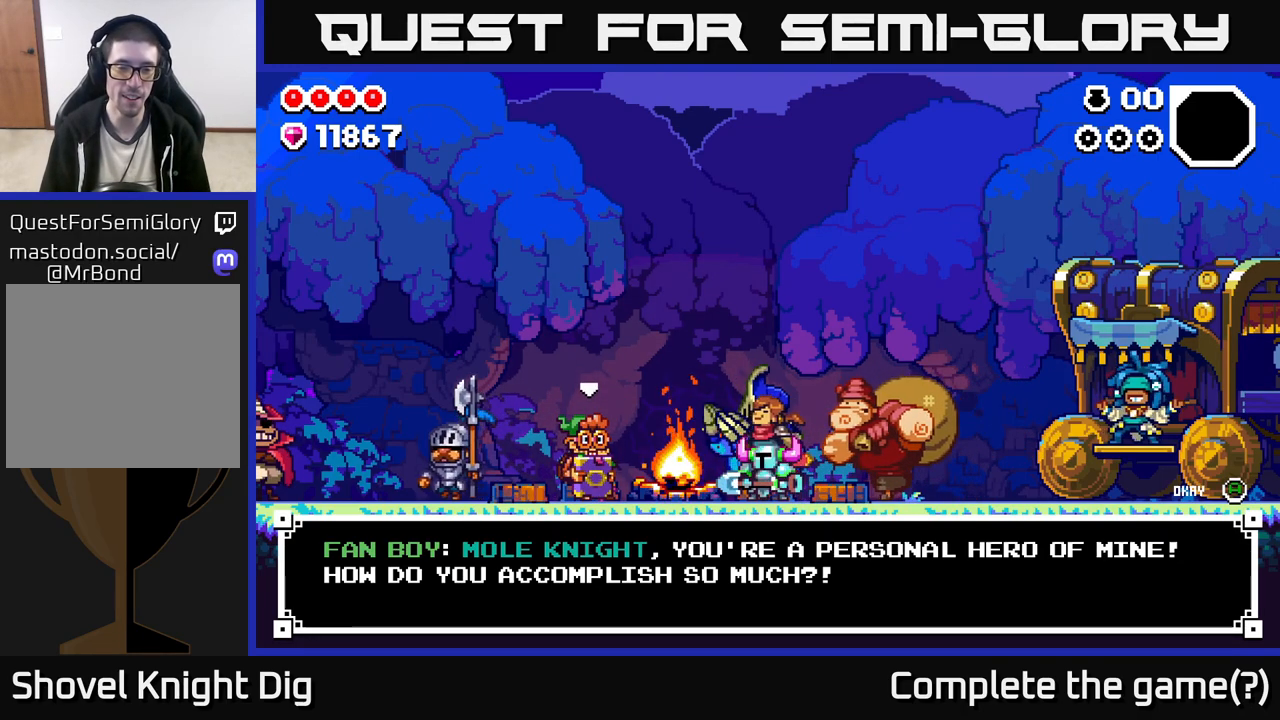
Gameplay with a controller (Xbox layout); each line is a JSON object with the inputs held at the frame after it. "events" lists button and stick changes between this image and that frame as [ms after this image, input, new state], when the widget could be followed in between.
{"buttons": [], "left_stick": "center", "right_stick": "center", "events": [[167, "A", "down"], [283, "A", "up"]]}
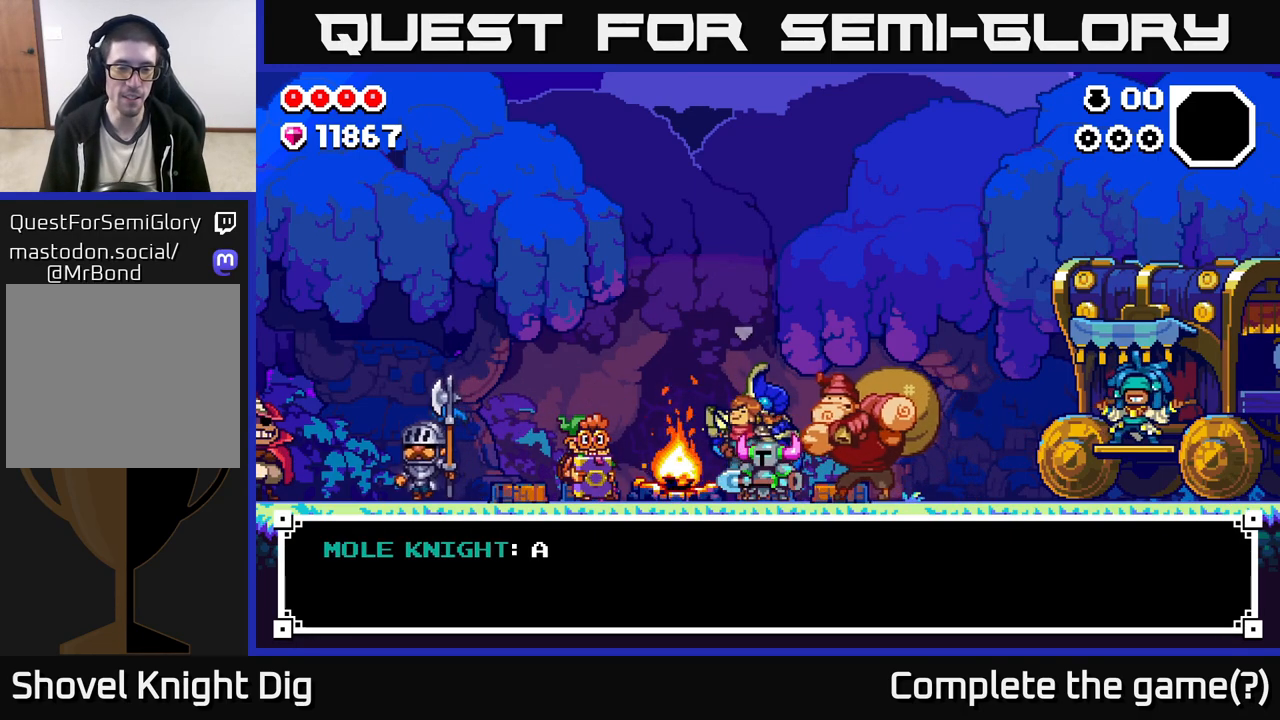
{"buttons": [], "left_stick": "center", "right_stick": "center", "events": [[250, "A", "down"], [367, "A", "up"]]}
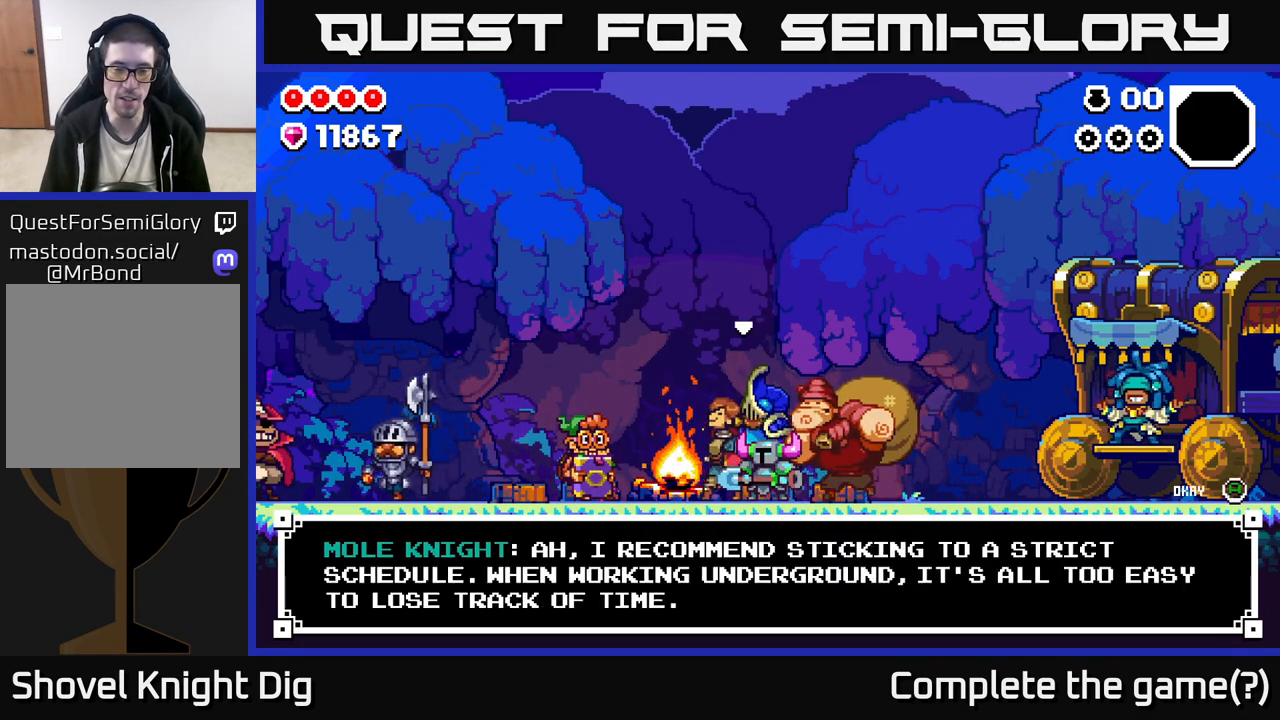
{"buttons": [], "left_stick": "center", "right_stick": "center", "events": []}
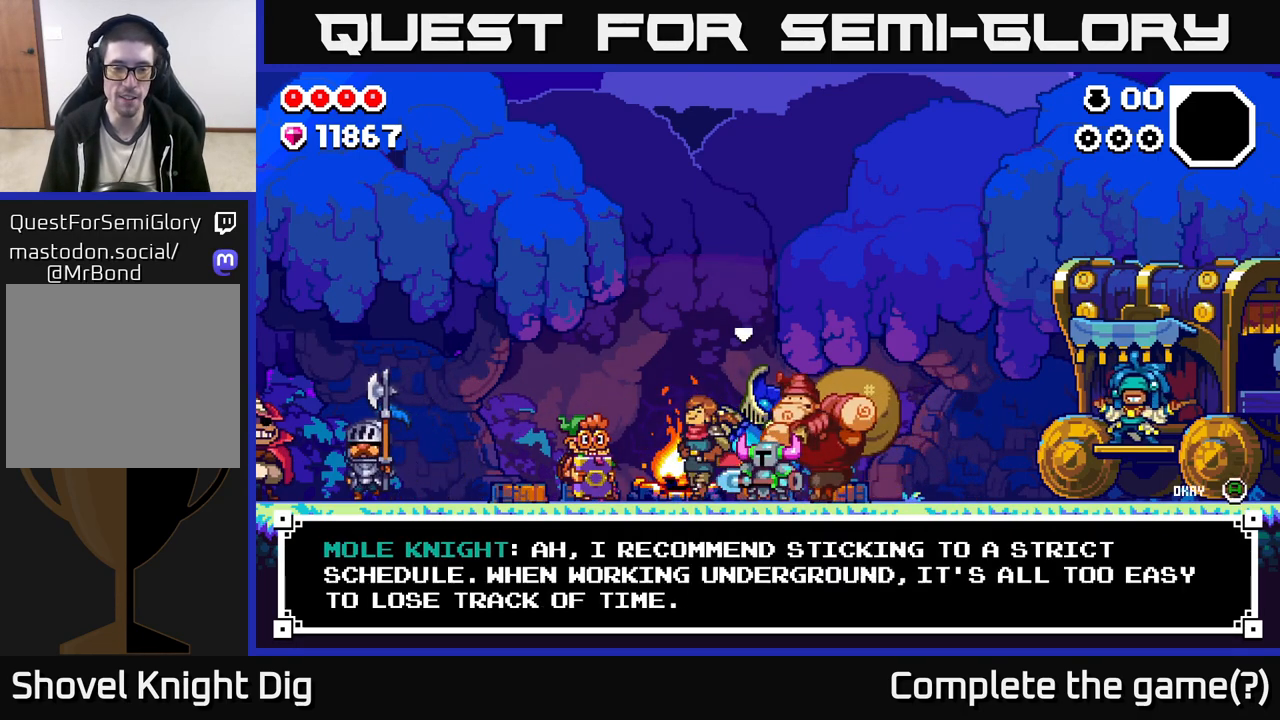
{"buttons": [], "left_stick": "center", "right_stick": "center", "events": []}
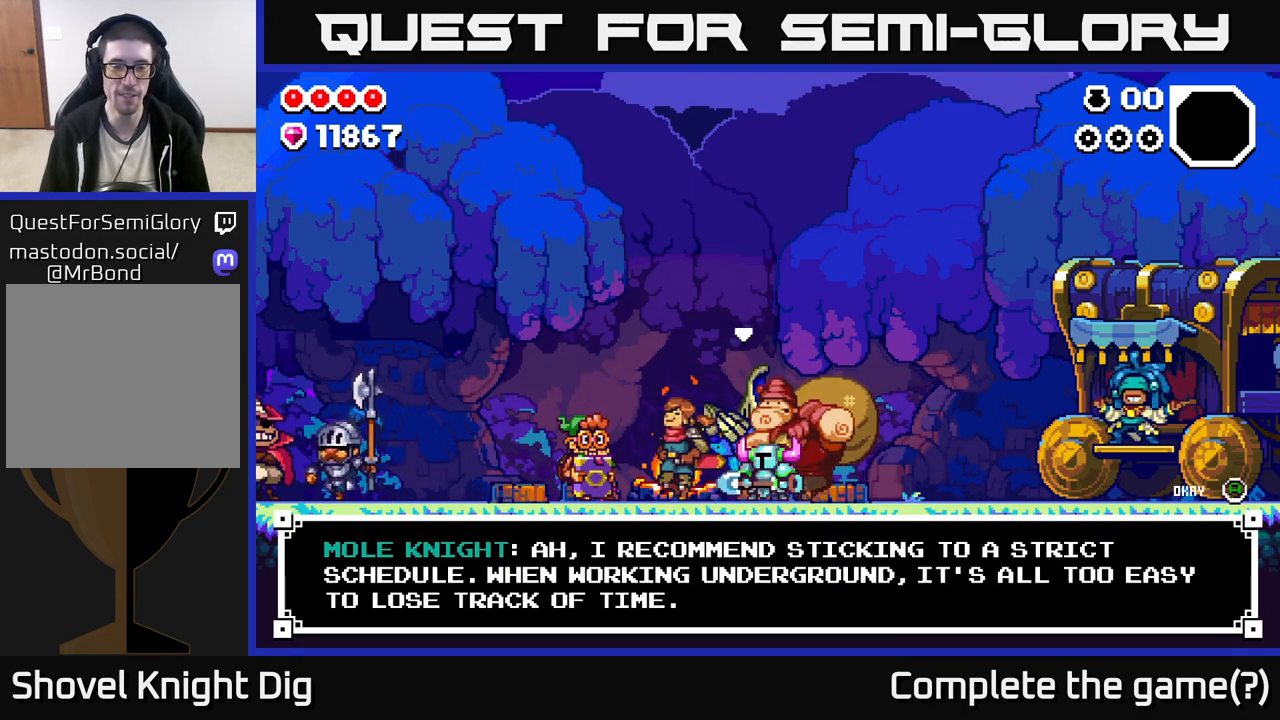
{"buttons": [], "left_stick": "center", "right_stick": "center", "events": []}
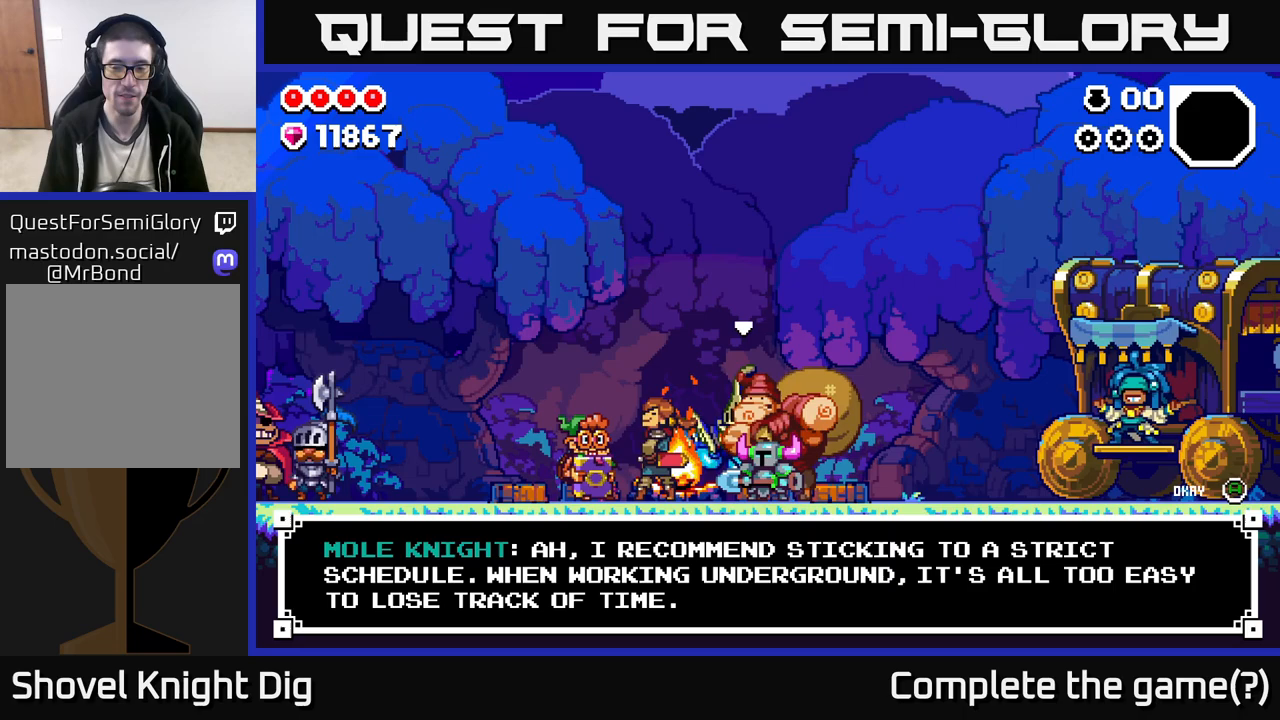
{"buttons": [], "left_stick": "center", "right_stick": "center", "events": [[300, "A", "down"], [400, "A", "up"]]}
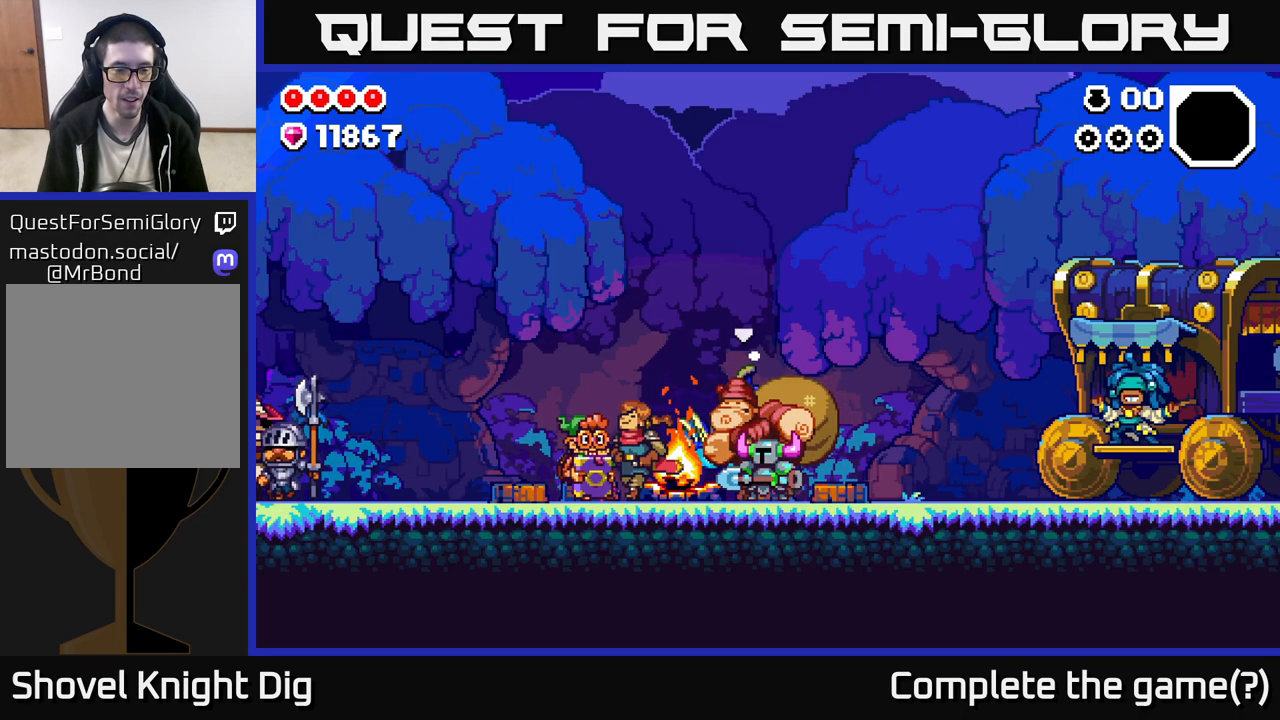
{"buttons": [], "left_stick": "center", "right_stick": "center", "events": []}
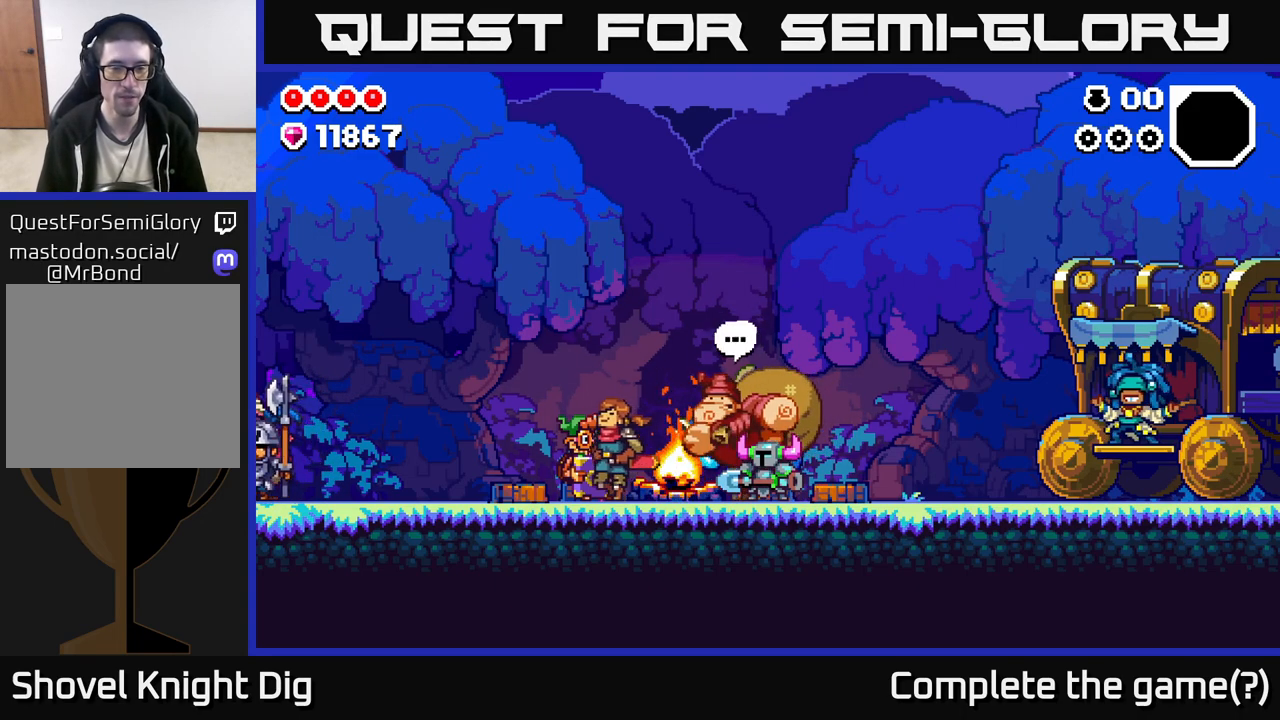
{"buttons": [], "left_stick": "left", "right_stick": "center", "events": [[17, "left_stick", "left"]]}
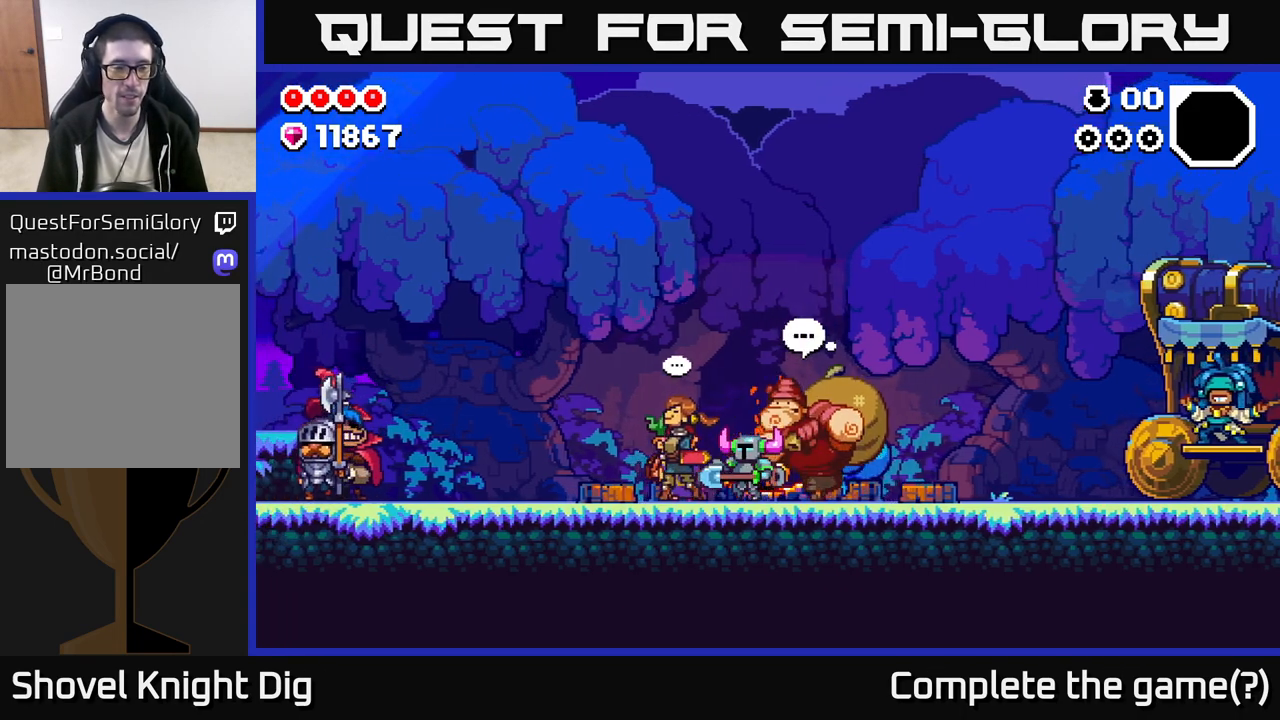
{"buttons": [], "left_stick": "left", "right_stick": "center", "events": []}
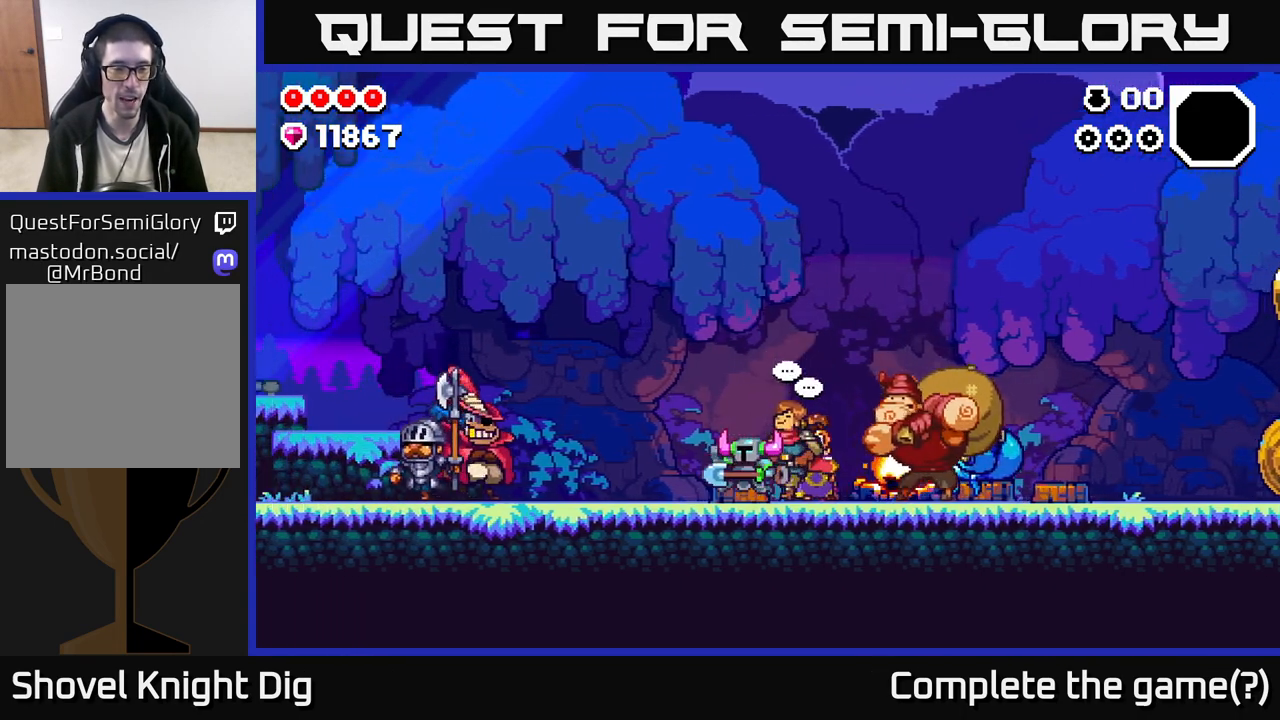
{"buttons": [], "left_stick": "left", "right_stick": "center", "events": []}
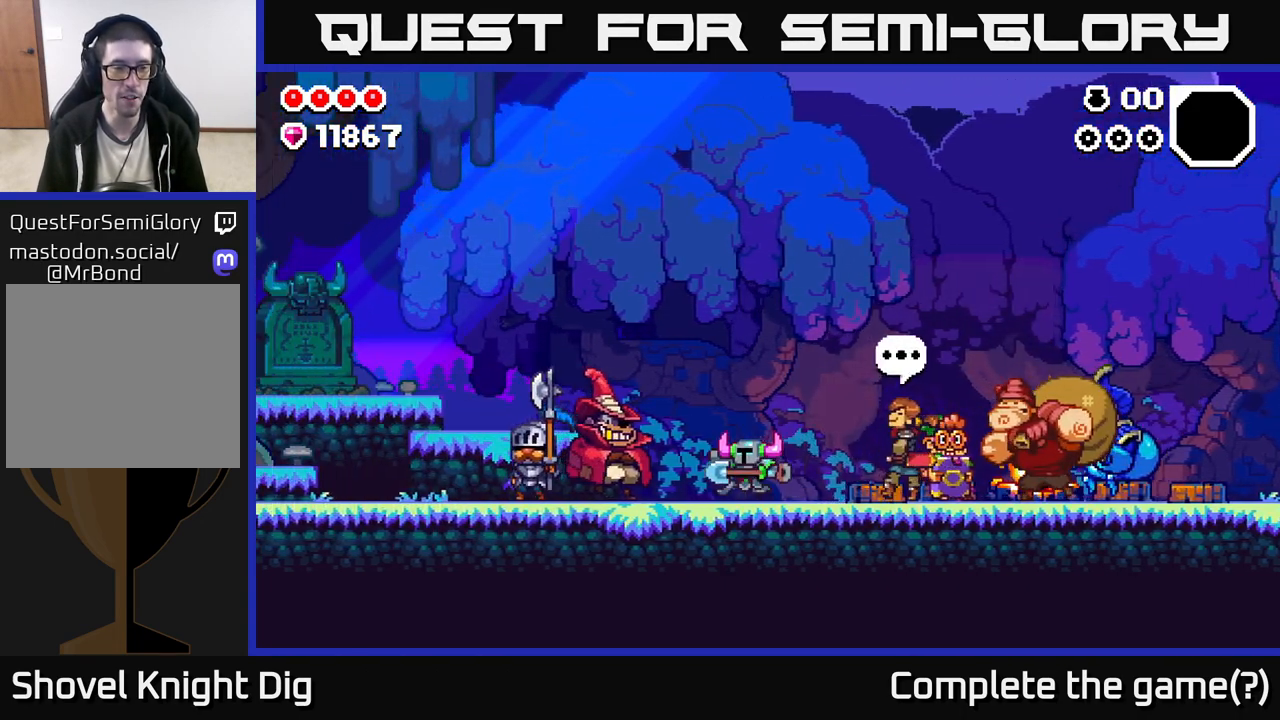
{"buttons": [], "left_stick": "up-left", "right_stick": "center", "events": [[350, "left_stick", "up-left"]]}
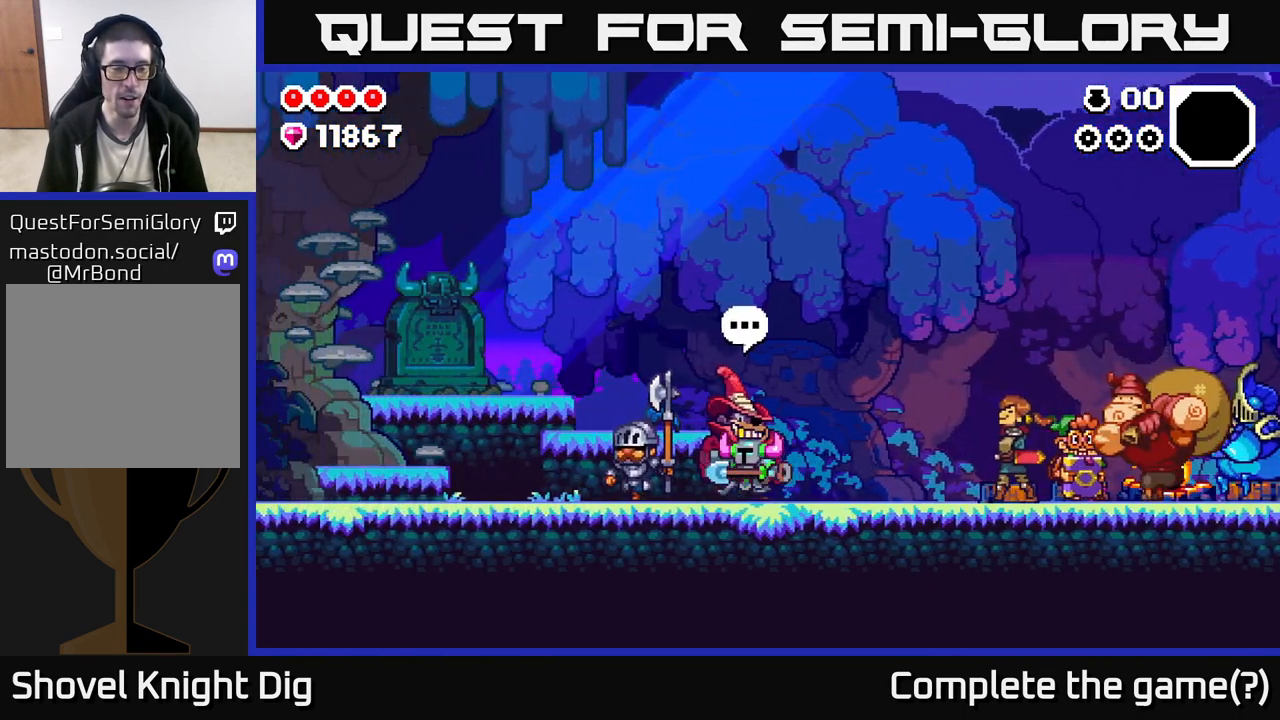
{"buttons": [], "left_stick": "left", "right_stick": "center", "events": [[117, "left_stick", "left"]]}
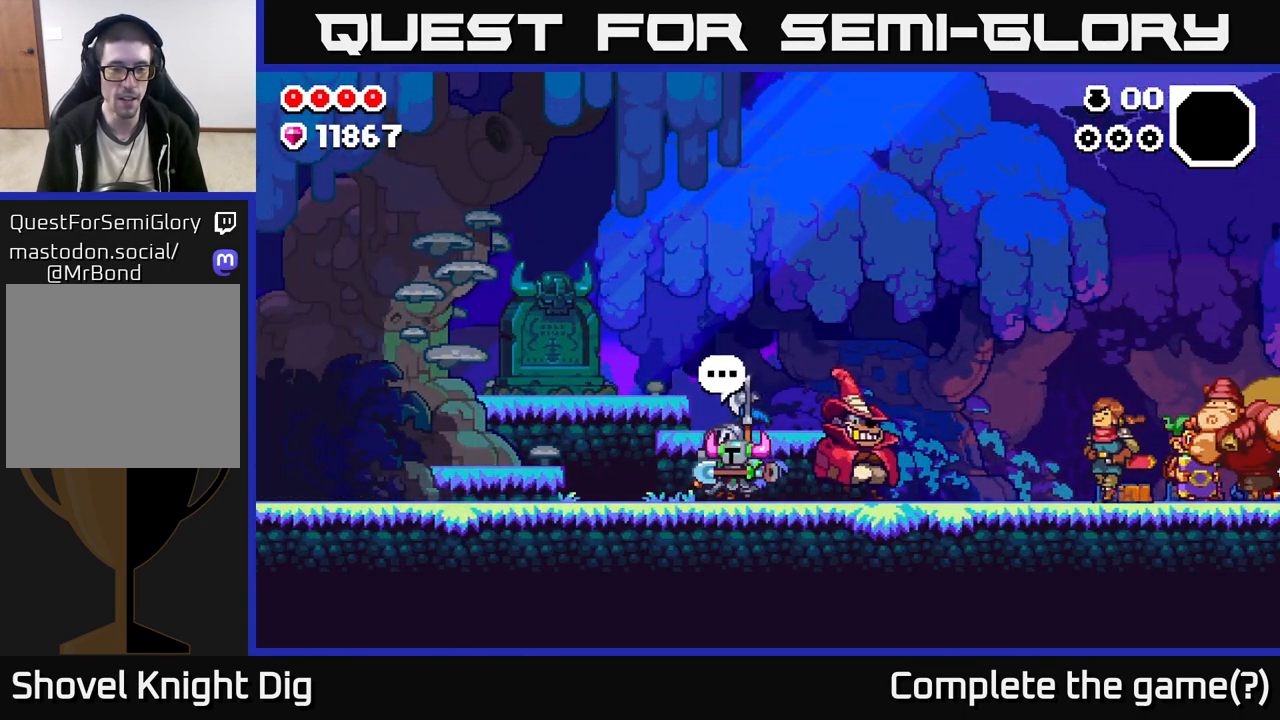
{"buttons": ["X"], "left_stick": "down", "right_stick": "center", "events": [[417, "left_stick", "down"], [467, "X", "down"]]}
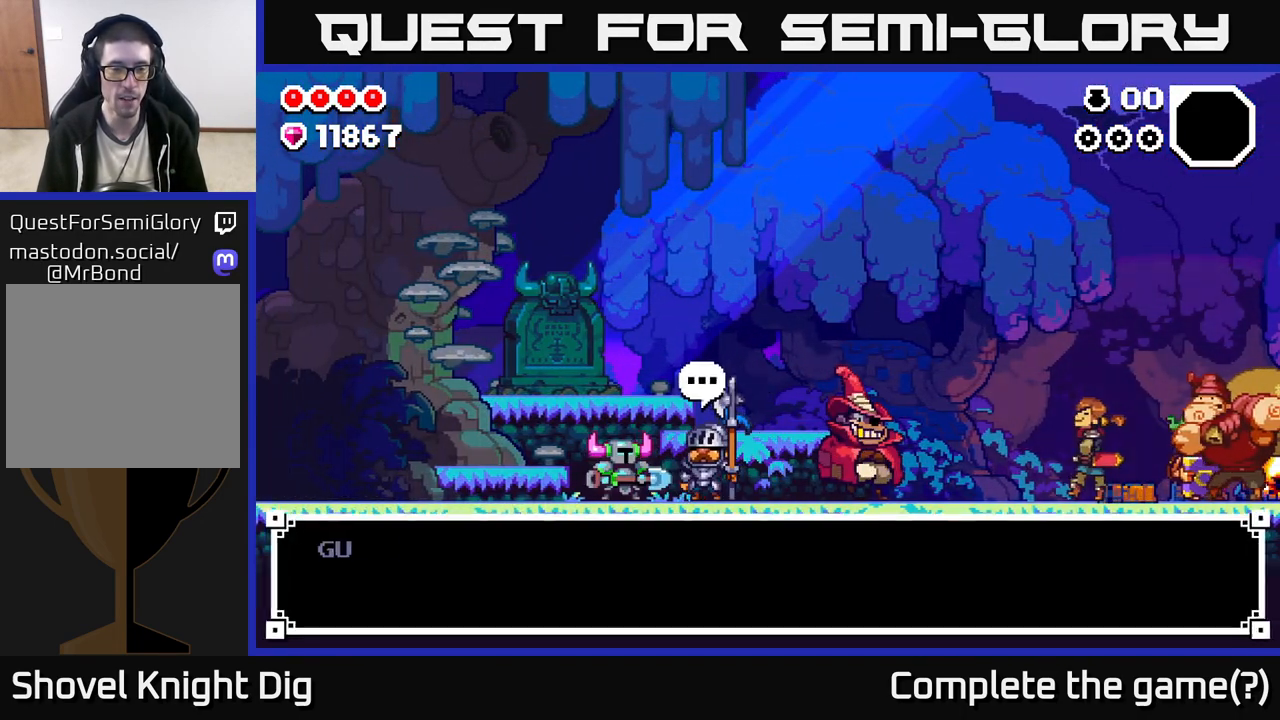
{"buttons": [], "left_stick": "down", "right_stick": "center", "events": [[83, "X", "up"]]}
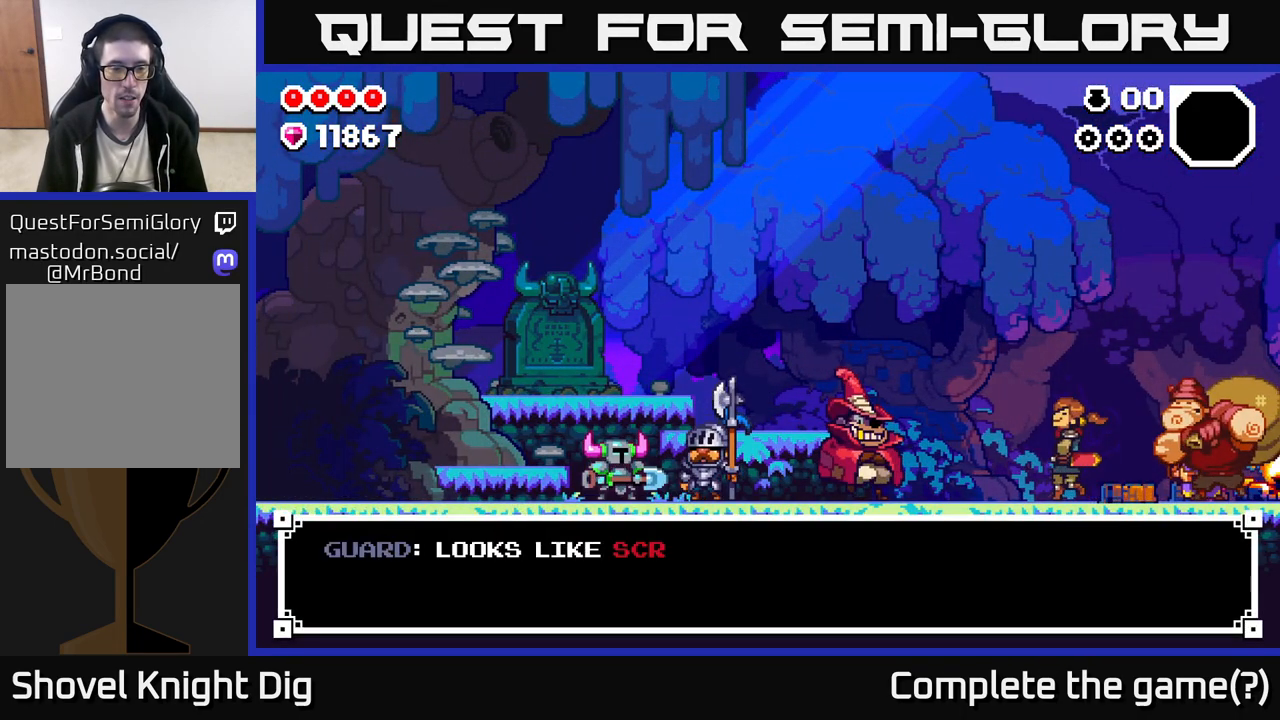
{"buttons": [], "left_stick": "center", "right_stick": "center", "events": [[50, "left_stick", "center"], [100, "A", "down"], [250, "A", "up"]]}
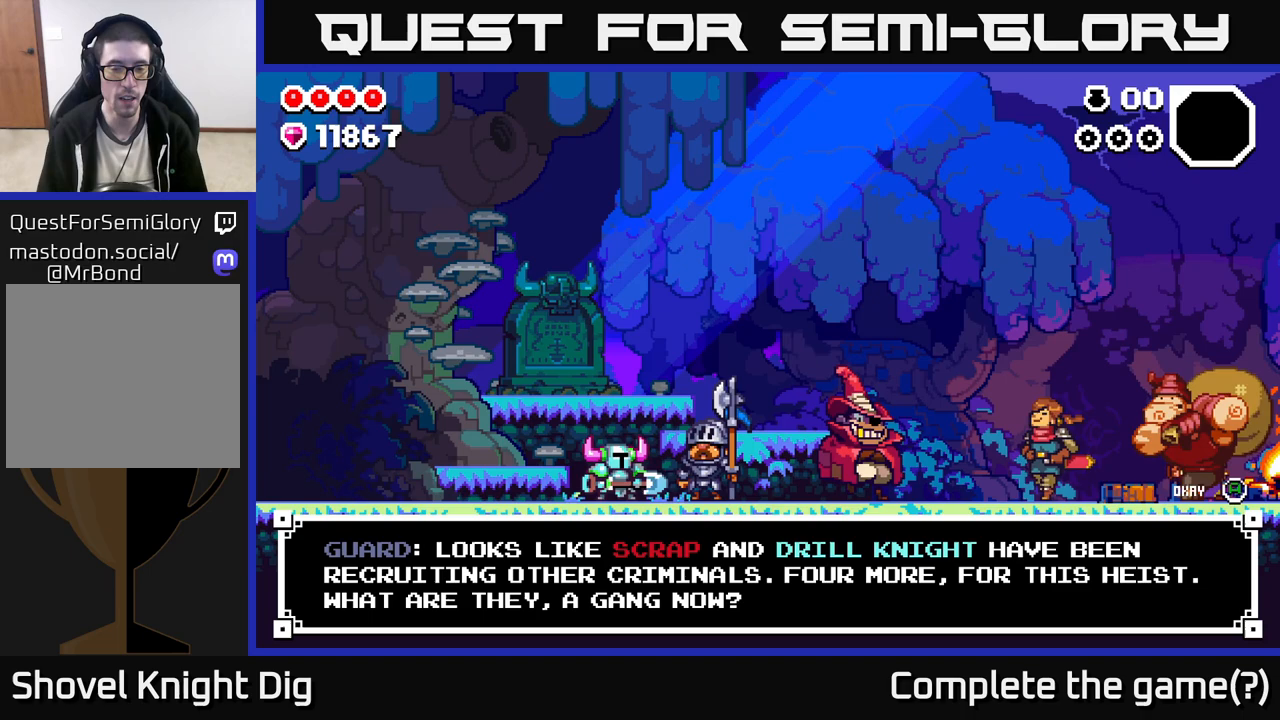
{"buttons": [], "left_stick": "center", "right_stick": "center", "events": []}
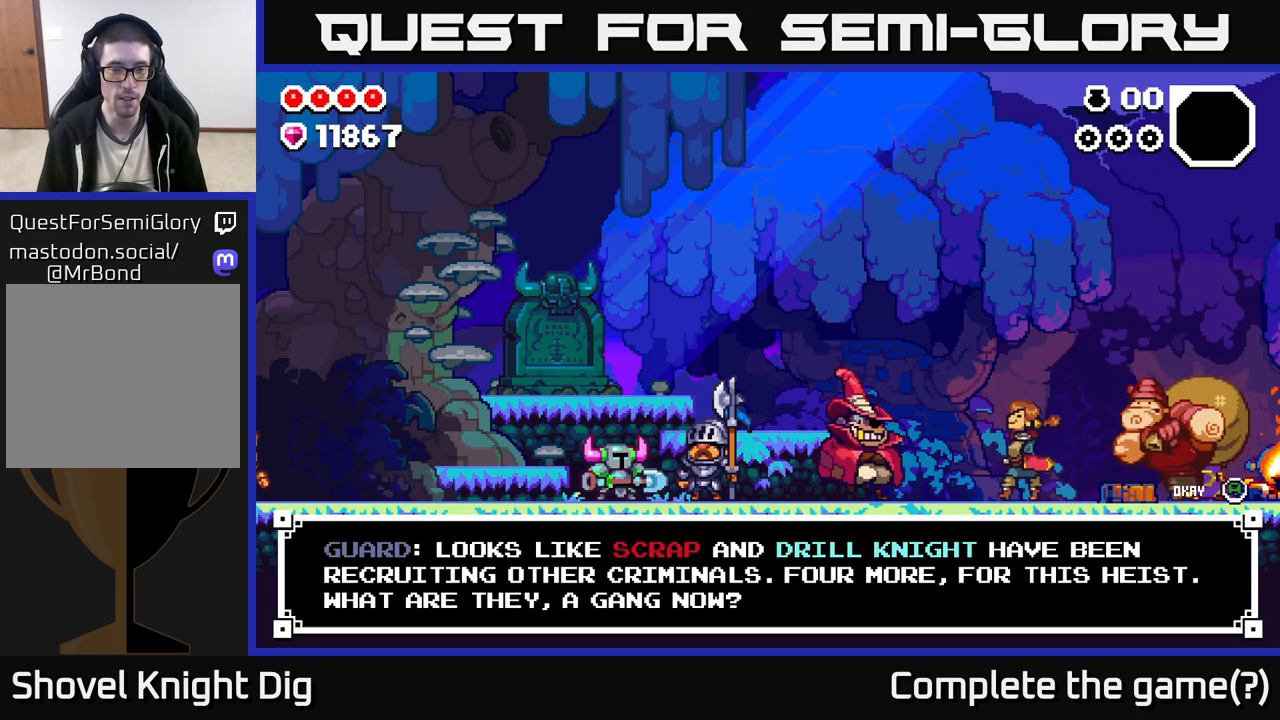
{"buttons": ["A"], "left_stick": "center", "right_stick": "center", "events": [[83, "A", "down"], [200, "A", "up"], [467, "A", "down"]]}
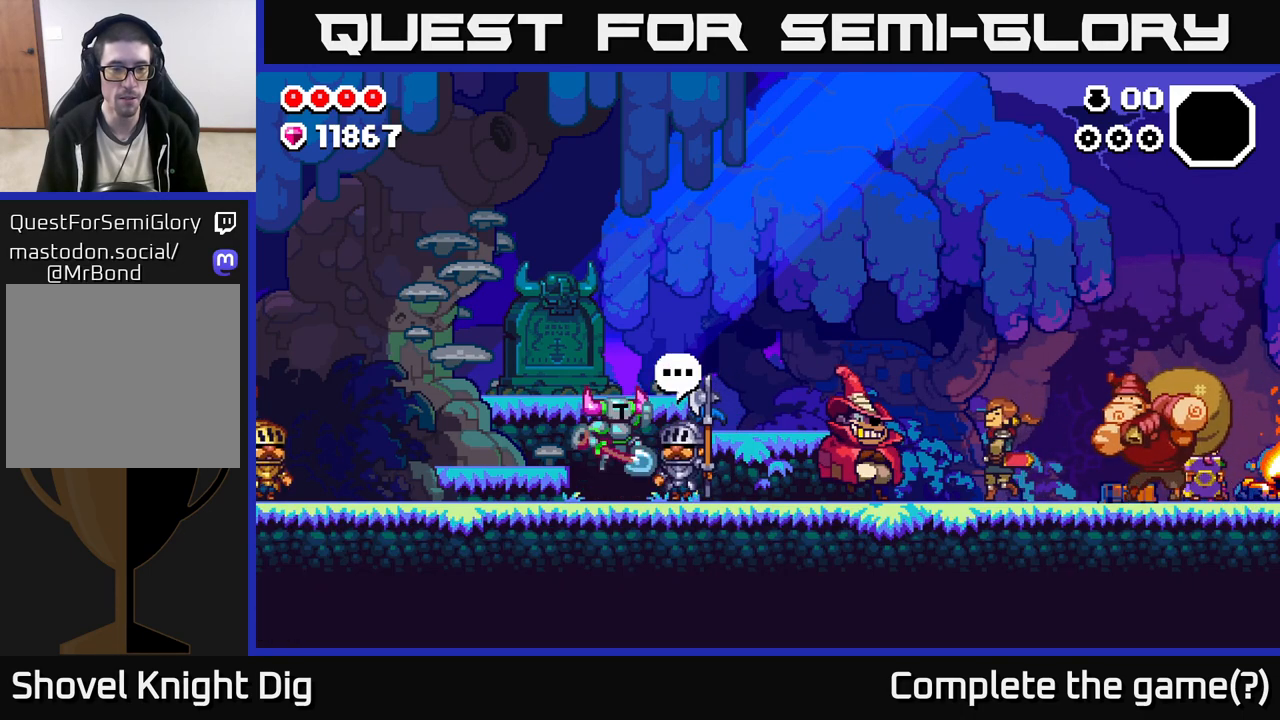
{"buttons": [], "left_stick": "right", "right_stick": "center", "events": [[17, "A", "up"], [483, "left_stick", "right"]]}
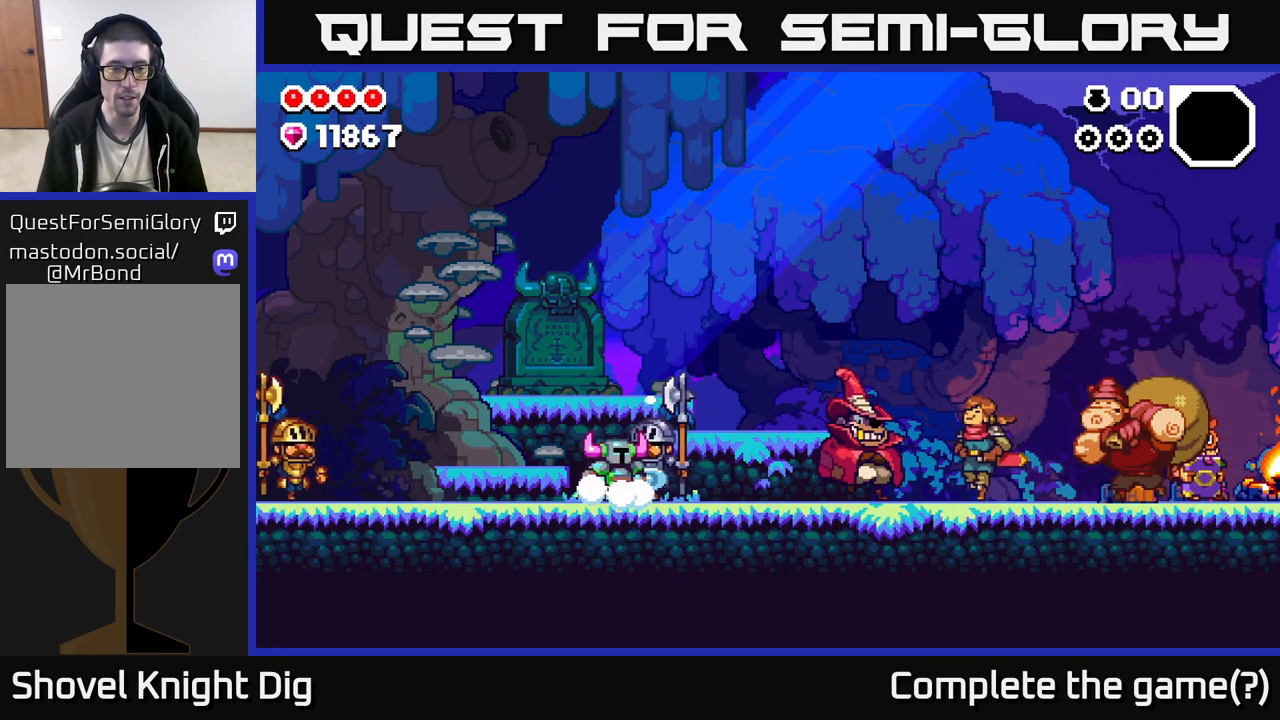
{"buttons": [], "left_stick": "center", "right_stick": "center", "events": [[250, "left_stick", "left"], [417, "left_stick", "center"]]}
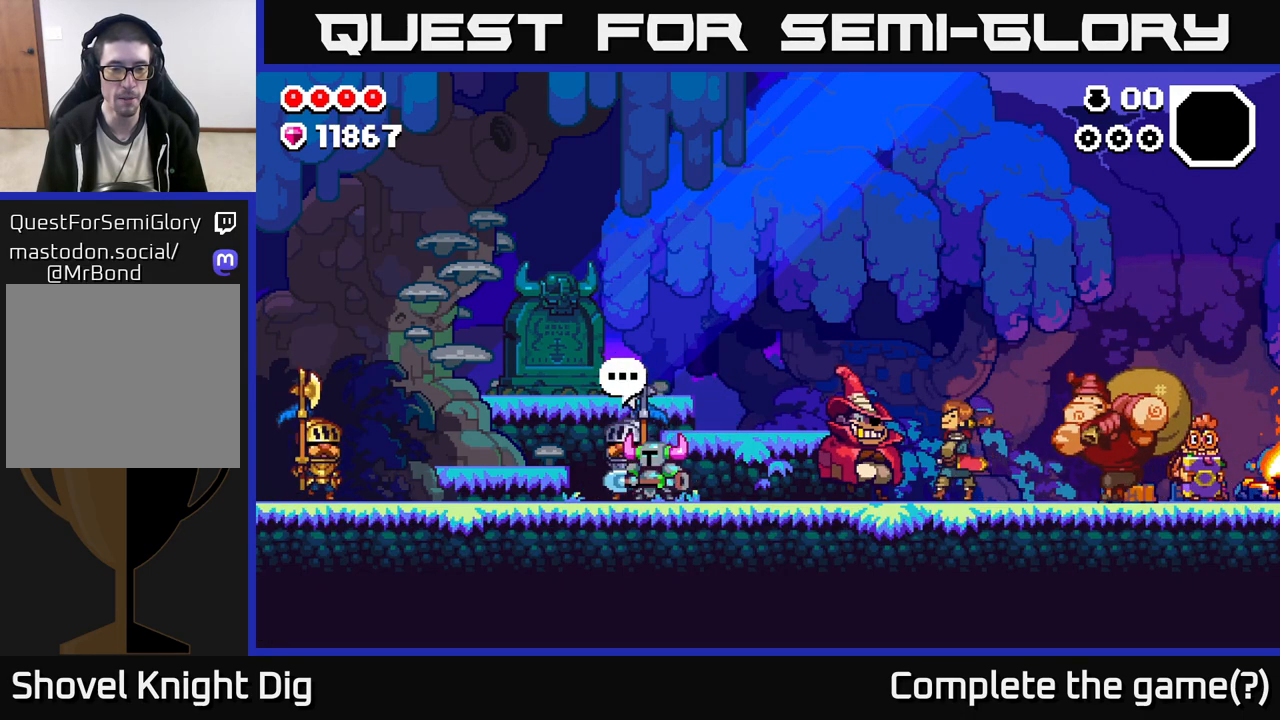
{"buttons": [], "left_stick": "right", "right_stick": "center", "events": [[200, "left_stick", "right"]]}
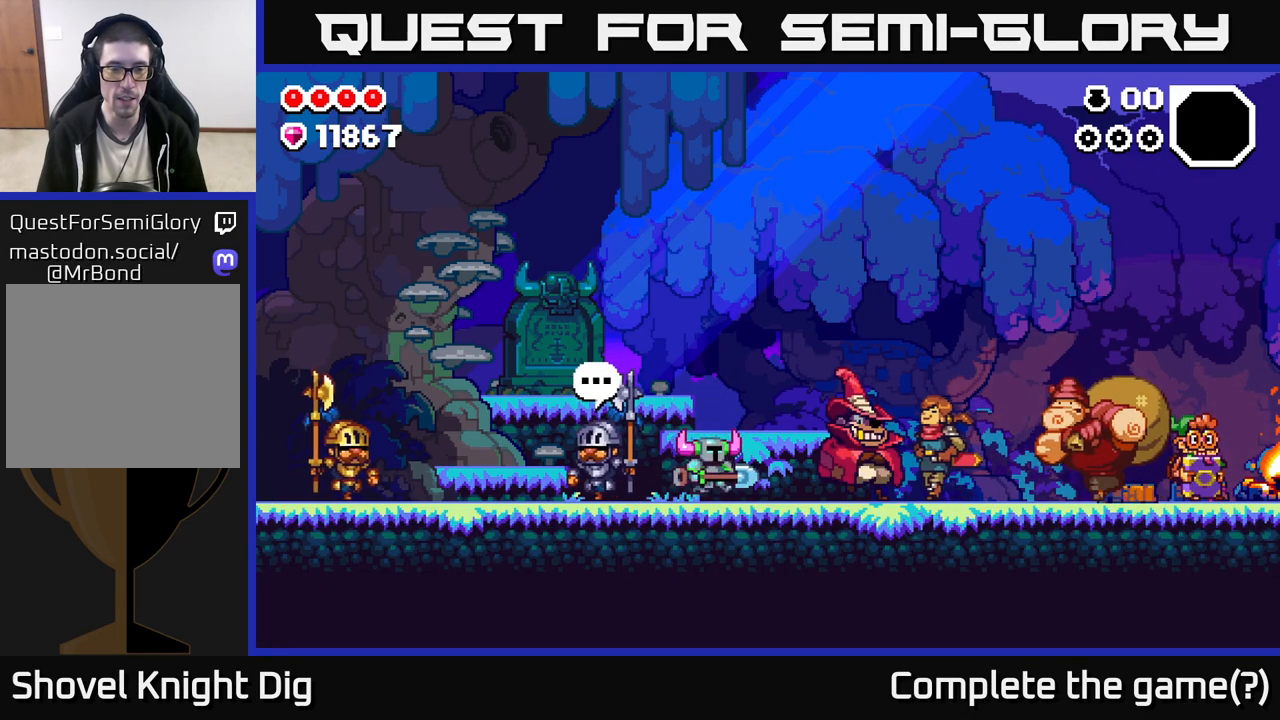
{"buttons": [], "left_stick": "center", "right_stick": "center", "events": [[17, "left_stick", "center"], [67, "left_stick", "left"], [233, "left_stick", "center"]]}
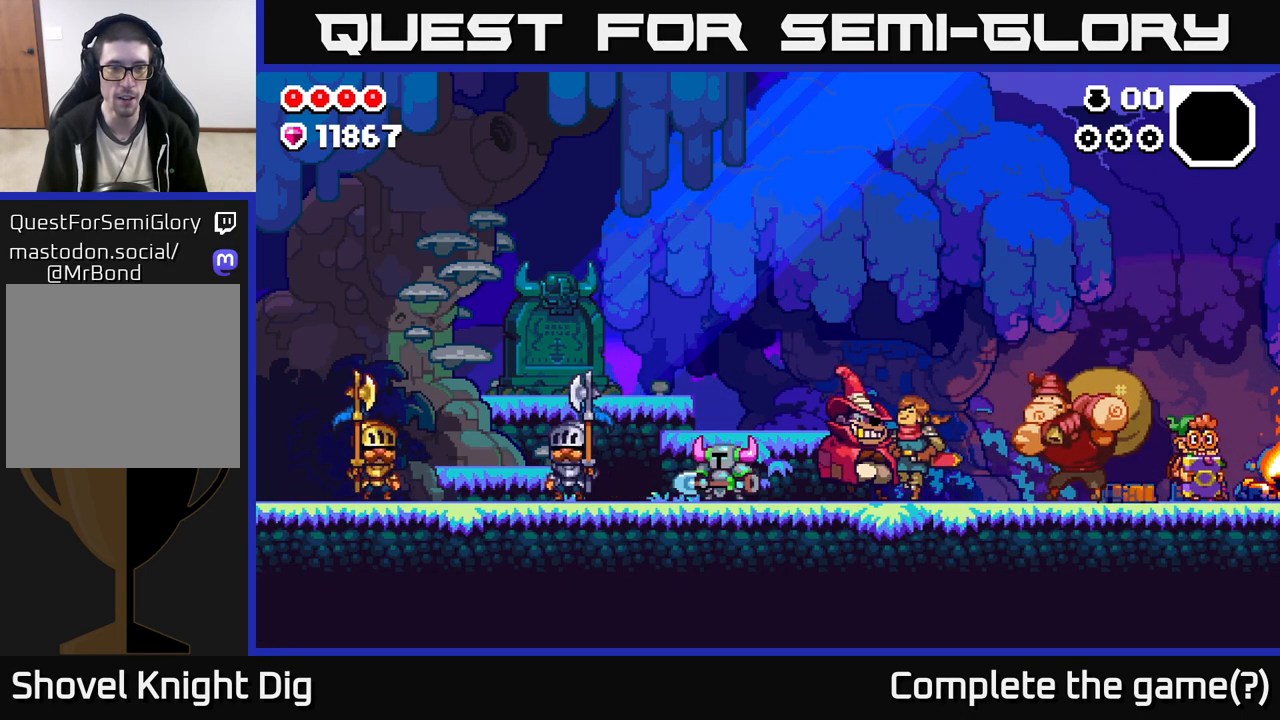
{"buttons": ["X"], "left_stick": "down", "right_stick": "center", "events": [[17, "left_stick", "left"], [250, "left_stick", "center"], [300, "left_stick", "down"], [400, "X", "down"]]}
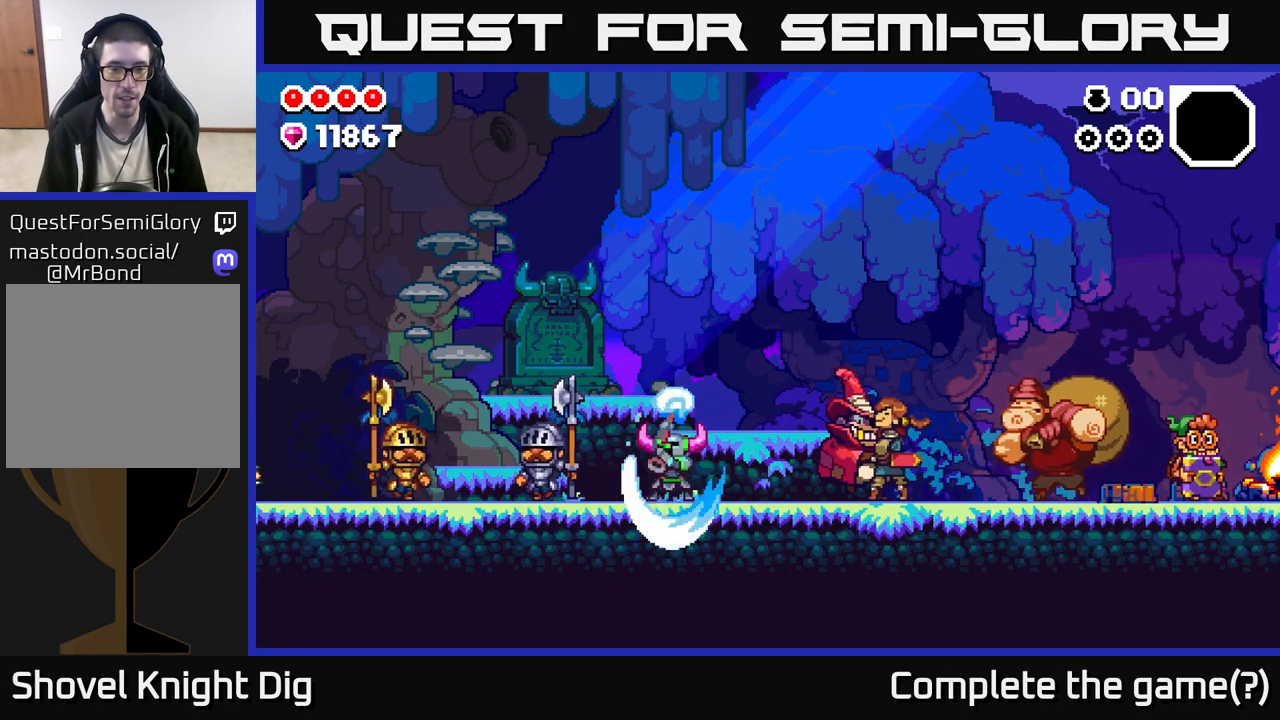
{"buttons": [], "left_stick": "left", "right_stick": "center", "events": [[33, "X", "up"], [150, "X", "down"], [267, "X", "up"], [450, "left_stick", "left"]]}
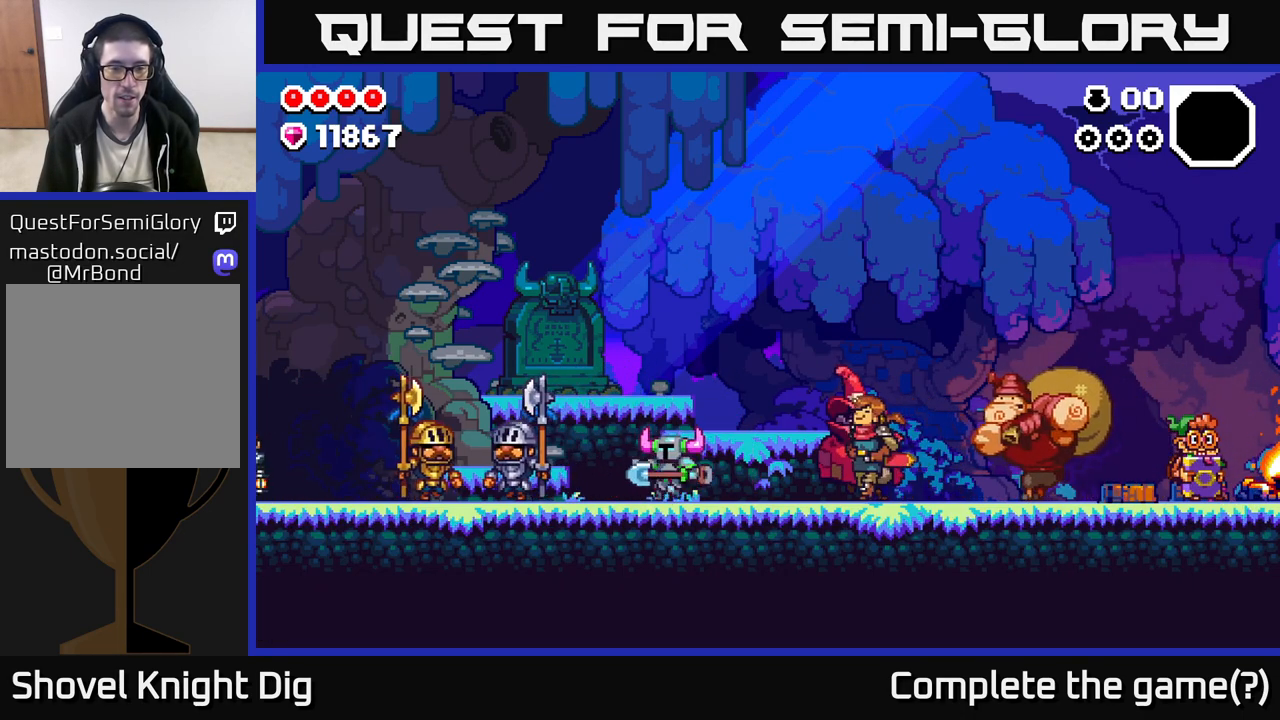
{"buttons": [], "left_stick": "down", "right_stick": "center", "events": [[183, "left_stick", "down-left"], [300, "left_stick", "down"], [350, "X", "down"], [483, "X", "up"]]}
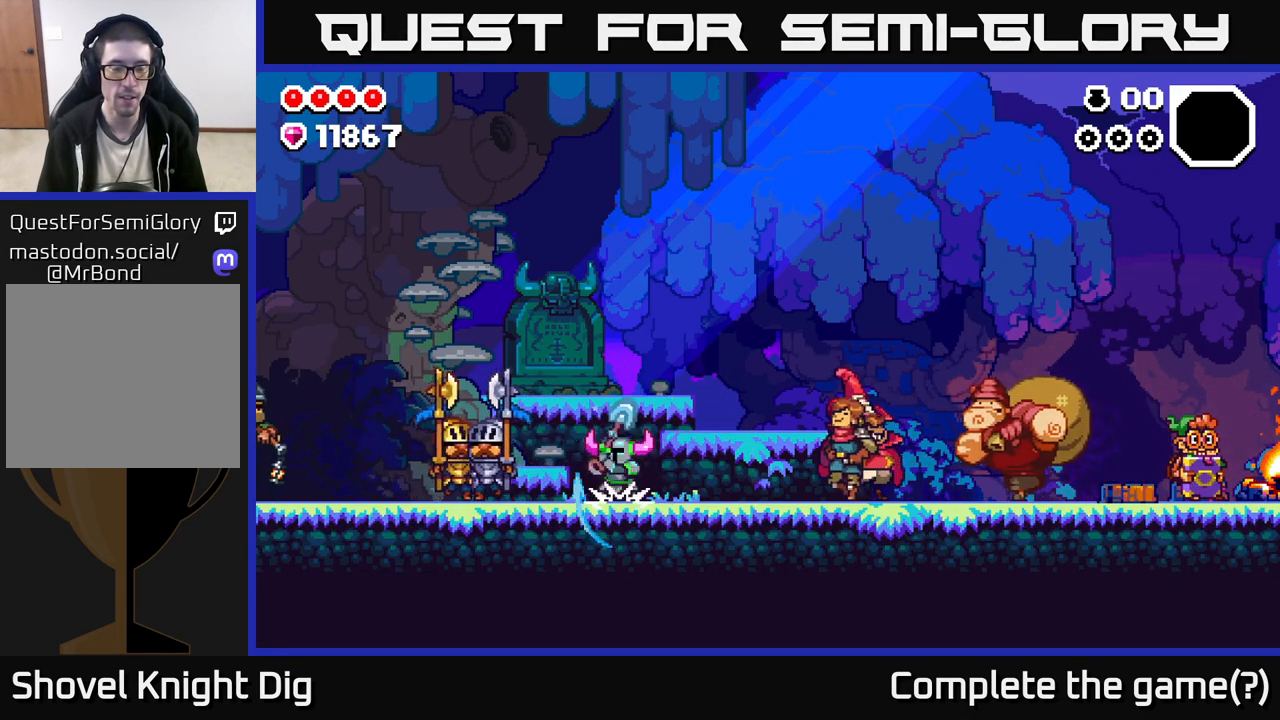
{"buttons": [], "left_stick": "down", "right_stick": "center", "events": [[67, "X", "down"], [200, "X", "up"], [283, "X", "down"], [417, "X", "up"]]}
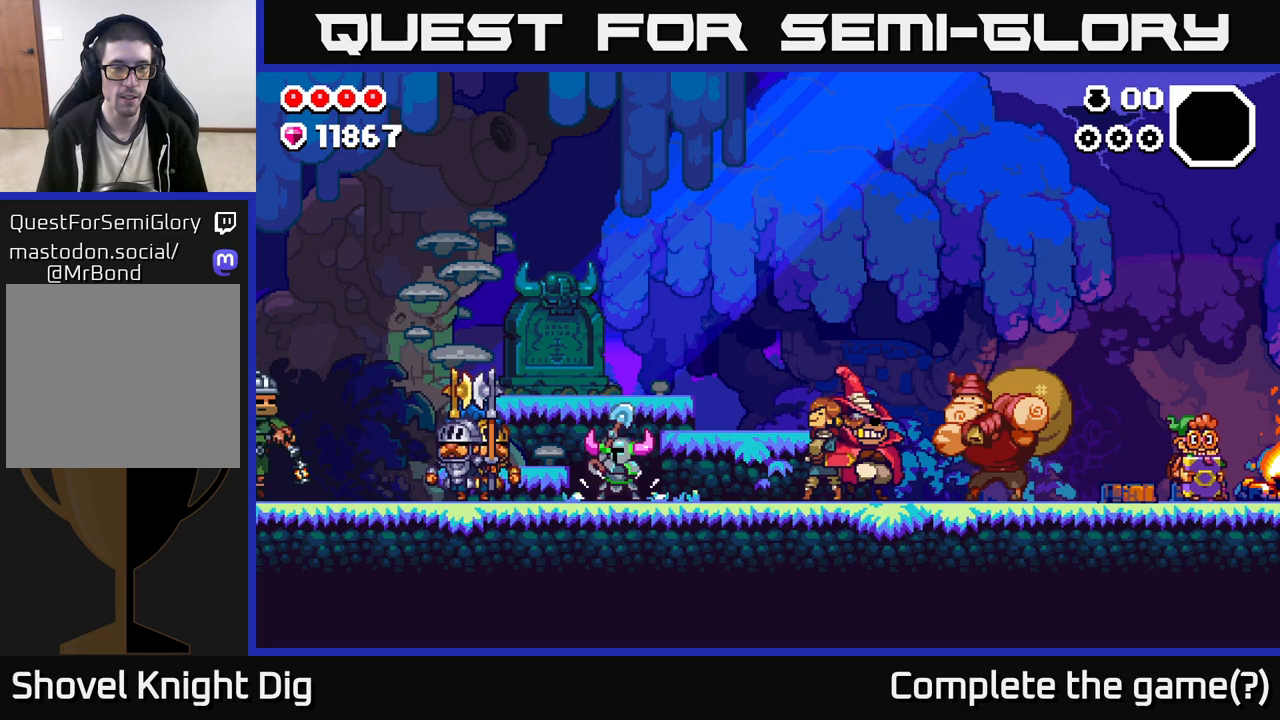
{"buttons": [], "left_stick": "left", "right_stick": "center", "events": [[17, "left_stick", "left"]]}
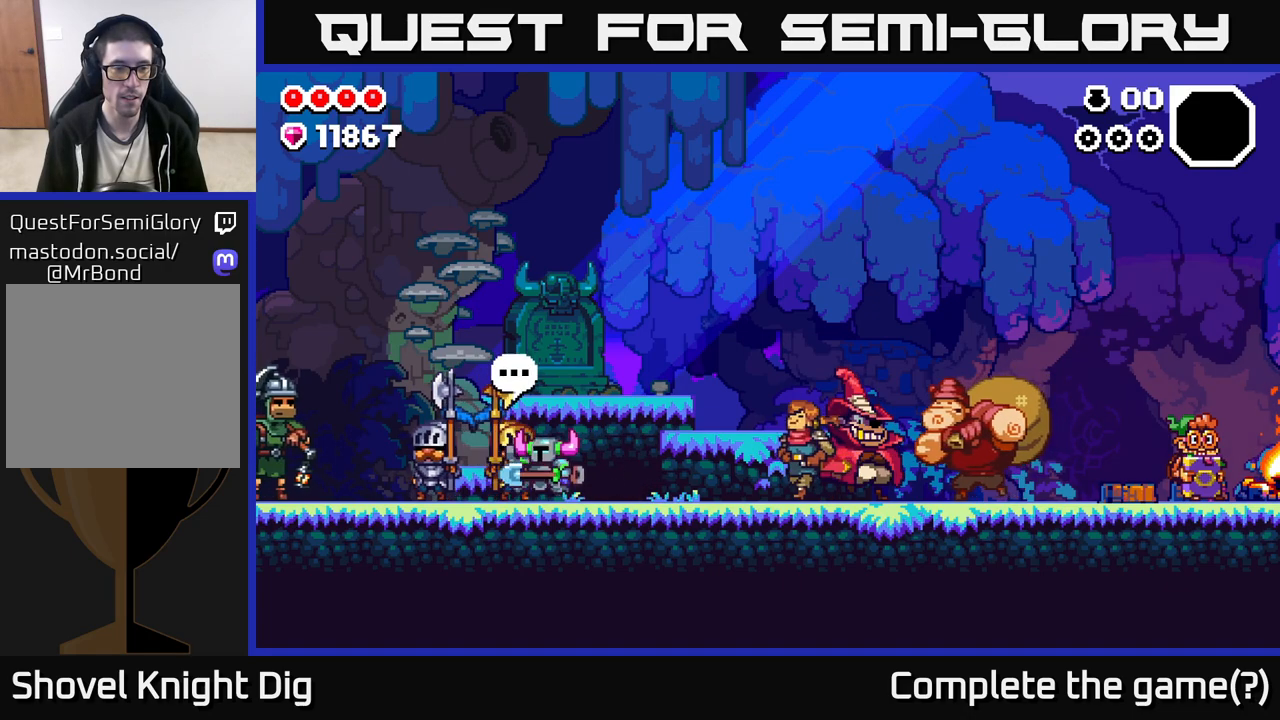
{"buttons": [], "left_stick": "left", "right_stick": "center", "events": []}